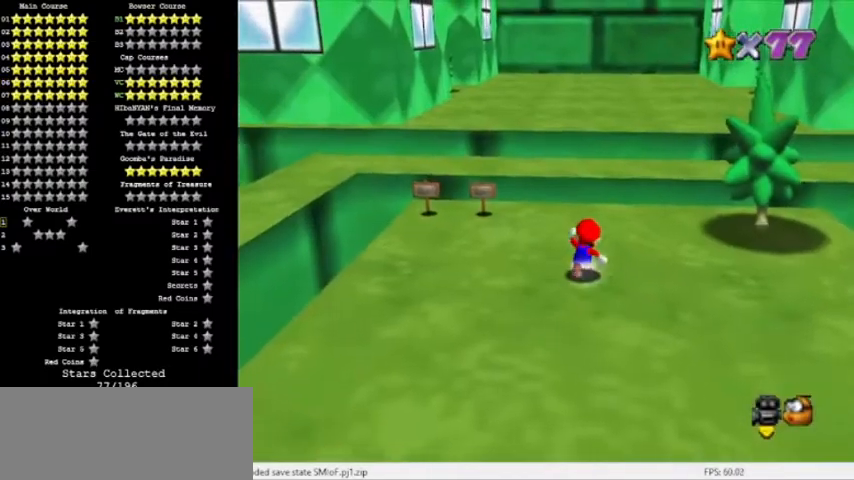
Gameplay with a controller (Nintendo layout); each line is a JSON object with the inputs held at the frame after it. "events" lists button and stick changes between this image and that frame as [ms after this image, input, new state], when the widget could be followed in between. Not read: L3 R3.
{"buttons": ["A"], "left_stick": "up", "events": [[234, "Z", "down"], [300, "A", "down"], [467, "Z", "up"]]}
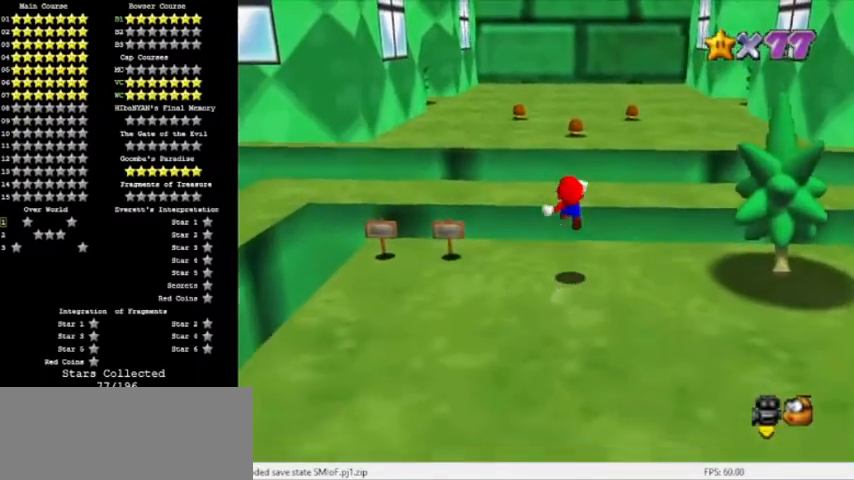
{"buttons": ["C_LEFT"], "left_stick": "center"}
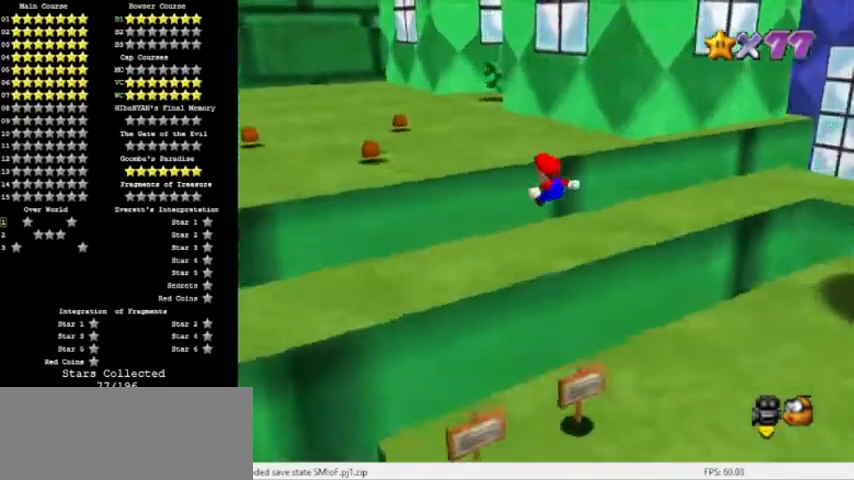
{"buttons": [], "left_stick": "right", "events": [[134, "C_LEFT", "up"], [301, "left_stick", "right"]]}
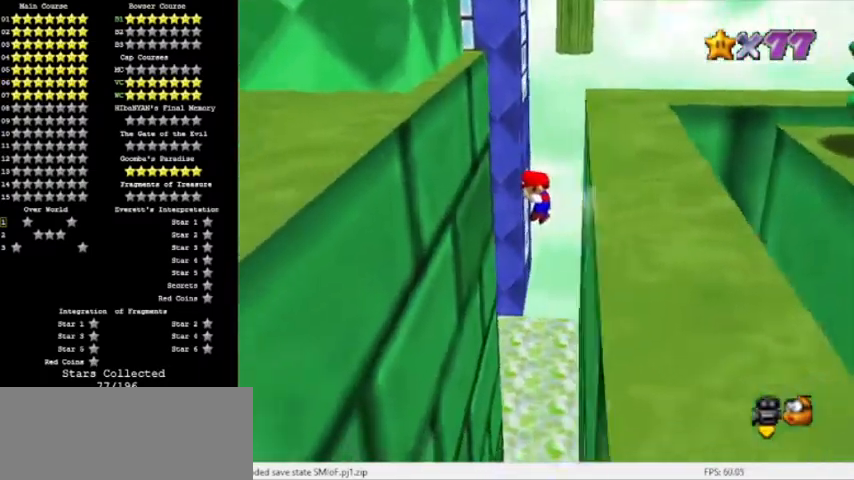
{"buttons": [], "left_stick": "left", "events": [[167, "left_stick", "center"], [333, "left_stick", "left"]]}
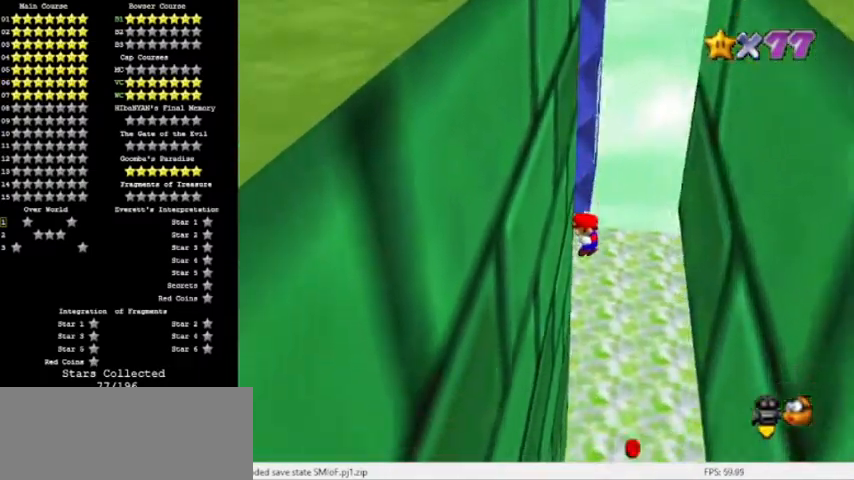
{"buttons": ["A"], "left_stick": "right", "events": [[367, "A", "down"], [367, "left_stick", "right"]]}
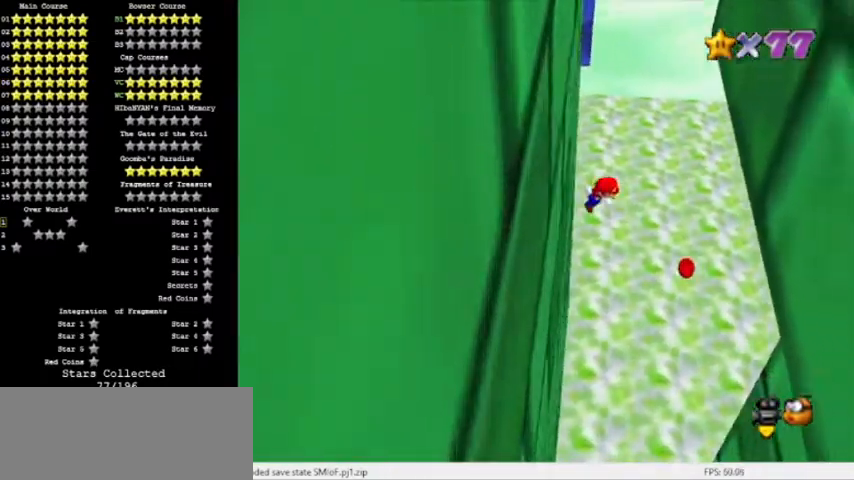
{"buttons": [], "left_stick": "right", "events": [[33, "A", "up"]]}
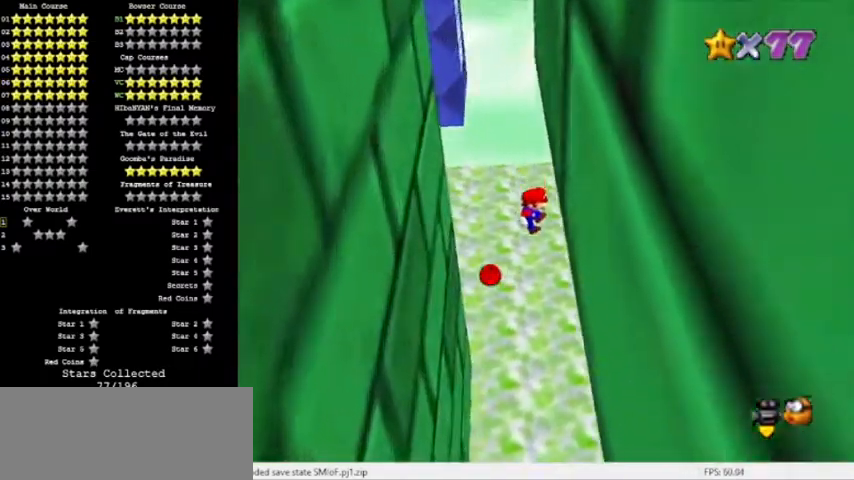
{"buttons": [], "left_stick": "left", "events": [[134, "A", "down"], [200, "A", "up"], [200, "left_stick", "center"], [334, "left_stick", "left"]]}
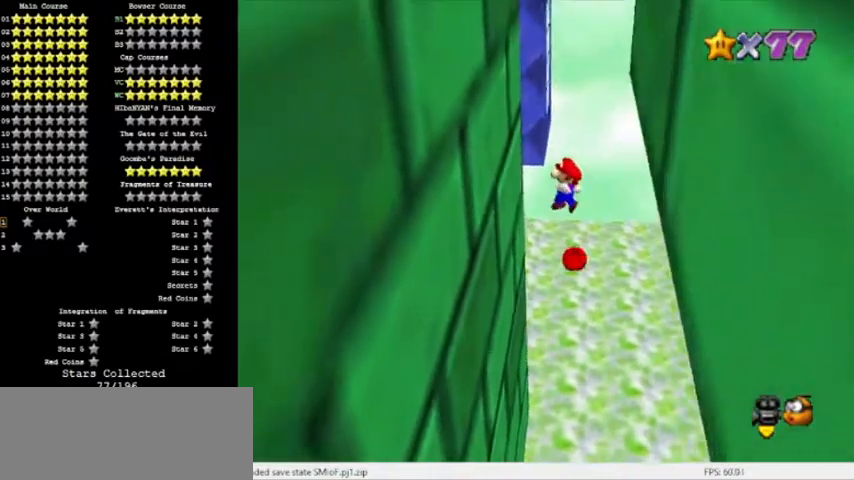
{"buttons": ["A"], "left_stick": "right", "events": [[500, "A", "down"], [500, "left_stick", "right"]]}
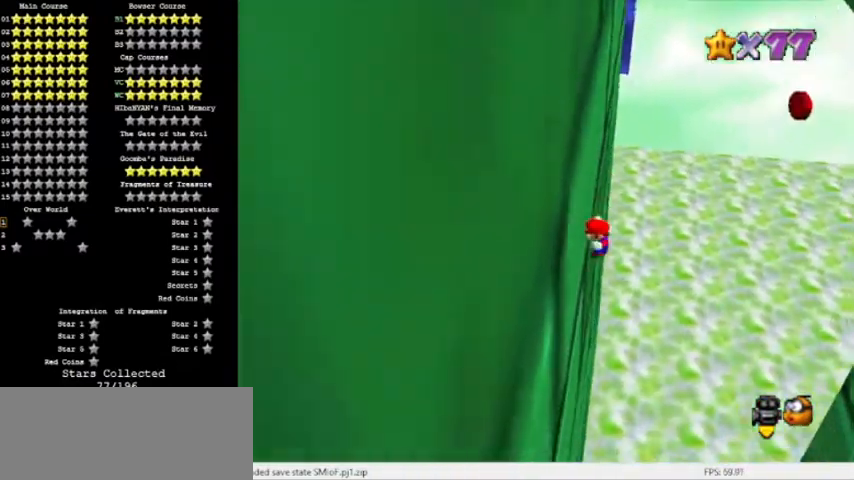
{"buttons": ["A"], "left_stick": "right", "events": []}
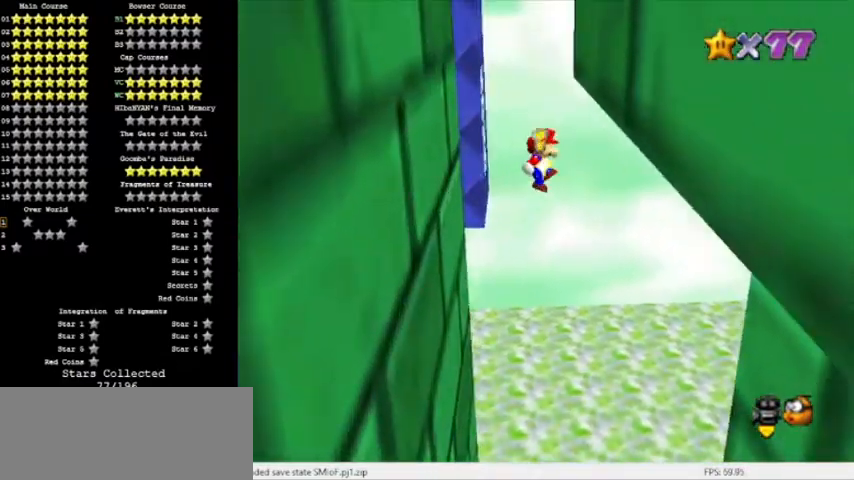
{"buttons": ["A"], "left_stick": "left", "events": [[100, "A", "up"], [233, "A", "down"], [267, "left_stick", "left"]]}
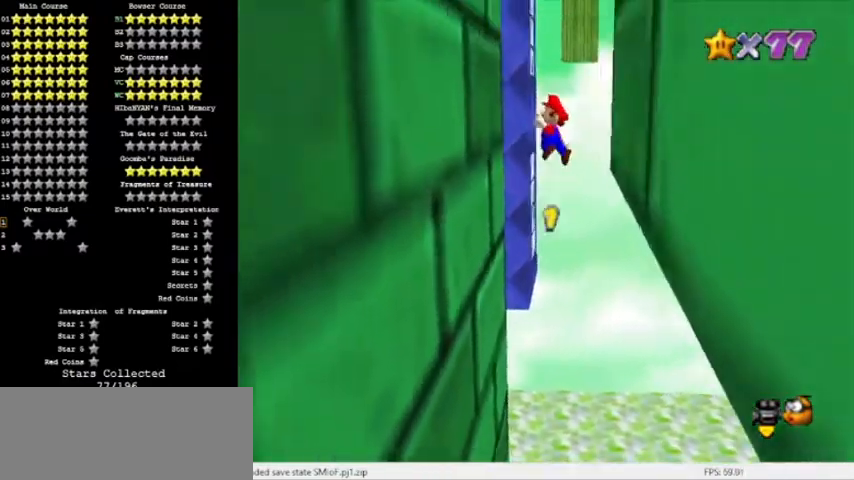
{"buttons": ["A"], "left_stick": "left", "events": [[301, "A", "up"], [501, "A", "down"]]}
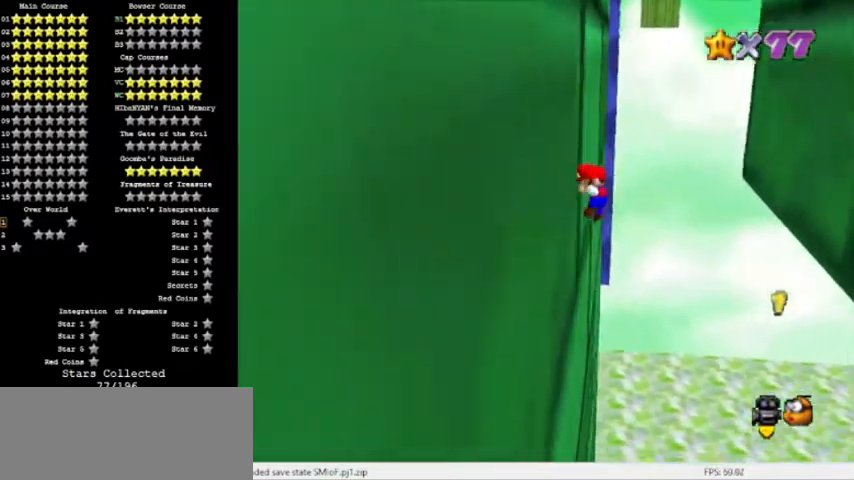
{"buttons": ["A"], "left_stick": "right", "events": [[66, "left_stick", "right"]]}
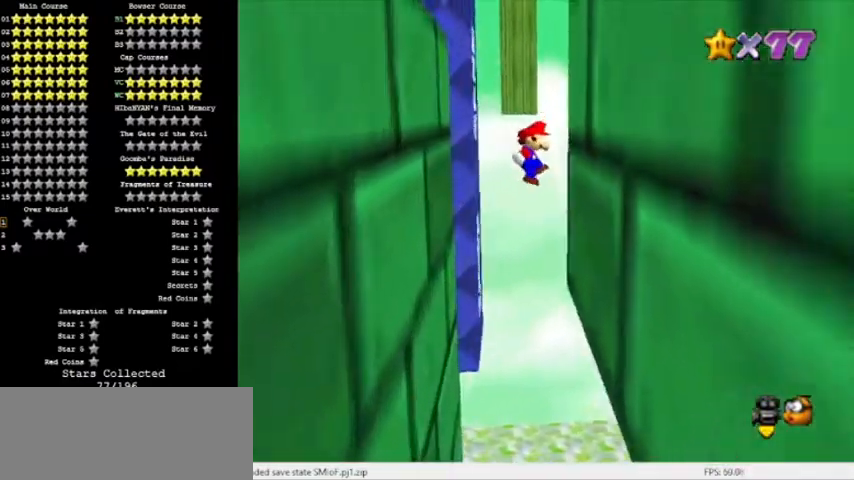
{"buttons": ["A"], "left_stick": "left", "events": [[134, "A", "up"], [234, "left_stick", "left"], [267, "A", "down"]]}
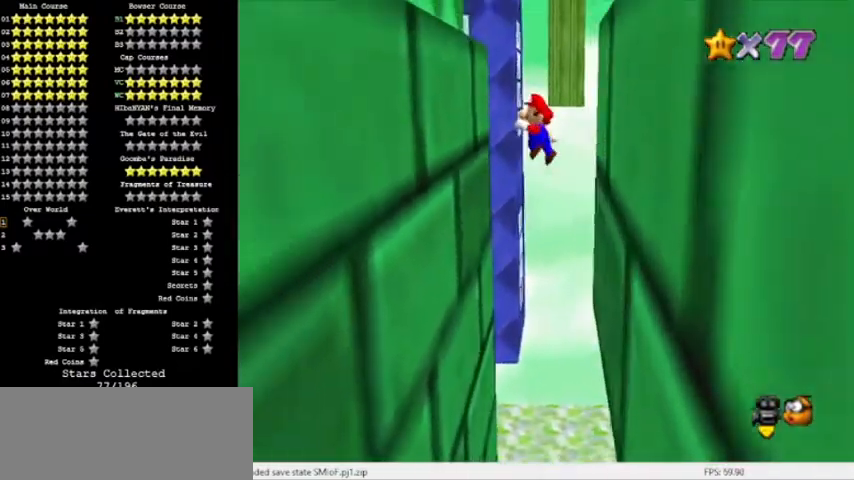
{"buttons": [], "left_stick": "left", "events": [[367, "A", "up"]]}
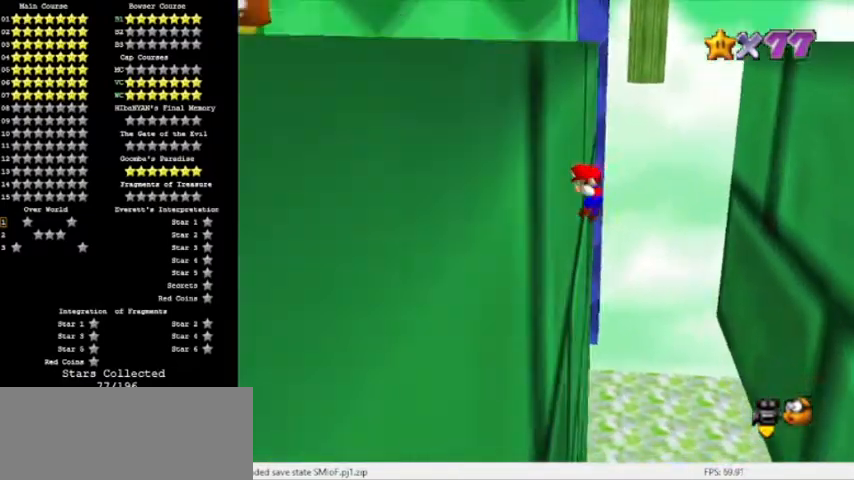
{"buttons": ["A", "C_LEFT"], "left_stick": "right", "events": [[34, "A", "down"], [167, "left_stick", "right"], [434, "C_LEFT", "down"]]}